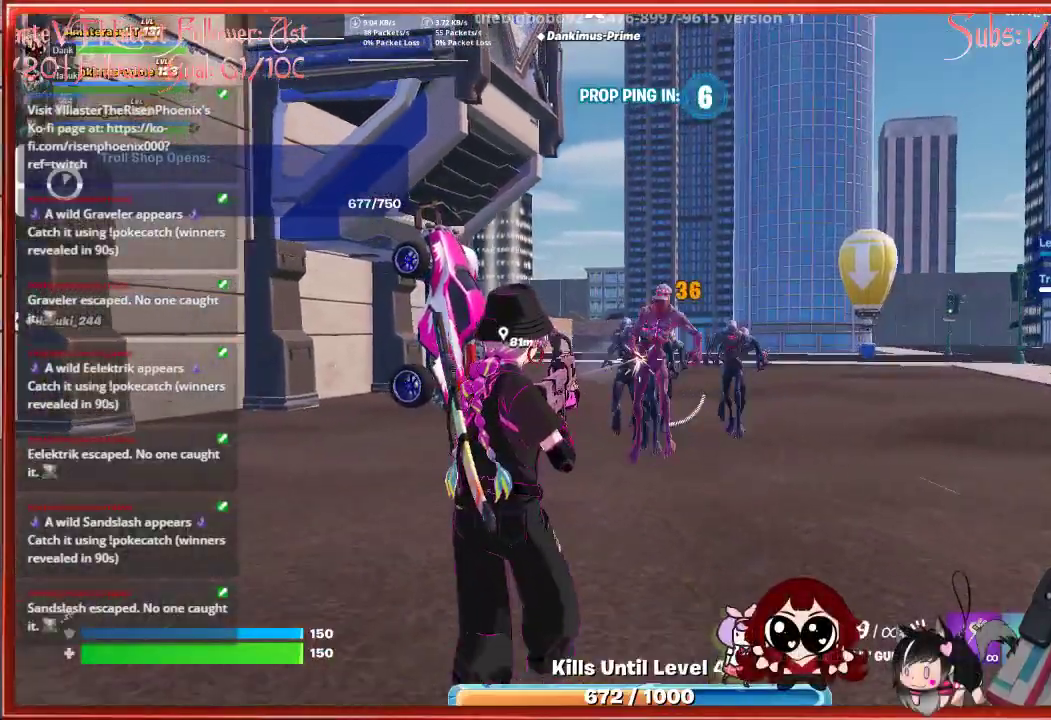
Gameplay with a controller (Xbox layout); each line is a JSON object with the inputs held at the frame after it. "events" lists button and stick changes between this image and that frame as [ms after this image, input, new state], when the widget could be followed in between.
{"buttons": ["R2"], "left_stick": "down", "right_stick": "center", "events": []}
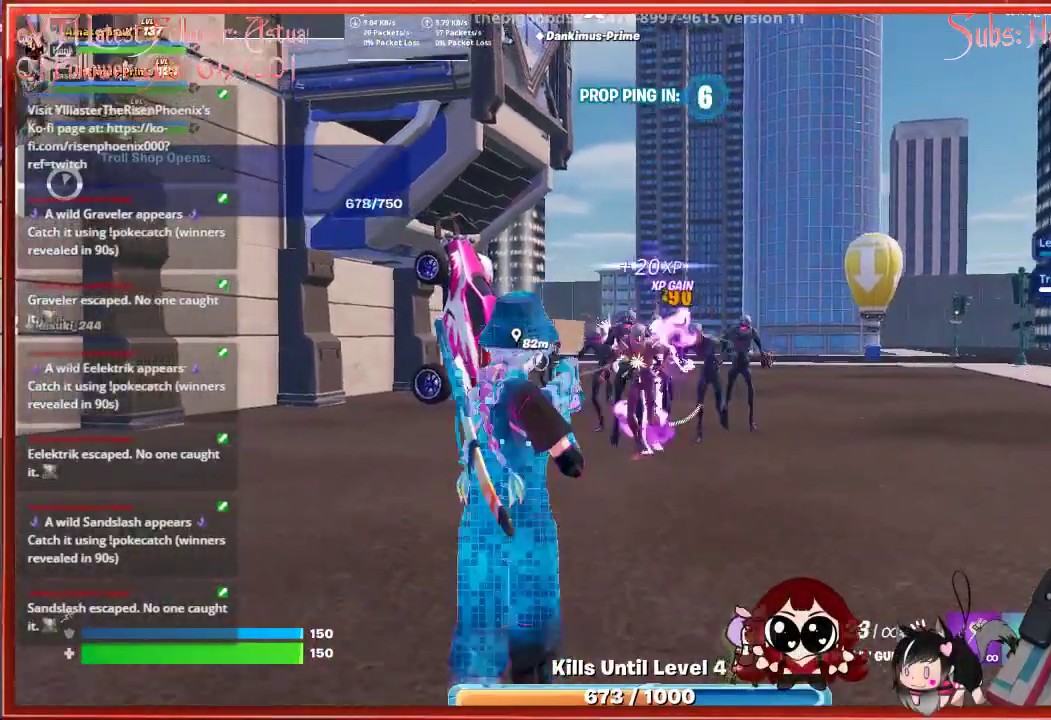
{"buttons": ["R2"], "left_stick": "down-right", "right_stick": "center", "events": [[267, "left_stick", "down-right"]]}
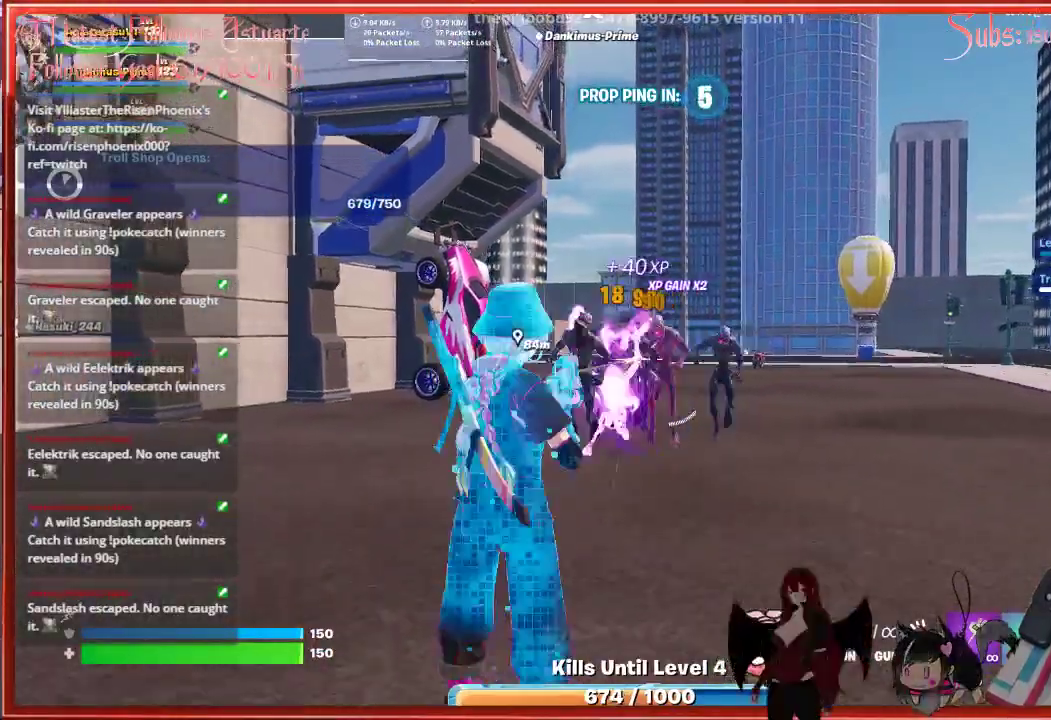
{"buttons": ["R2"], "left_stick": "down", "right_stick": "center", "events": [[233, "left_stick", "down"]]}
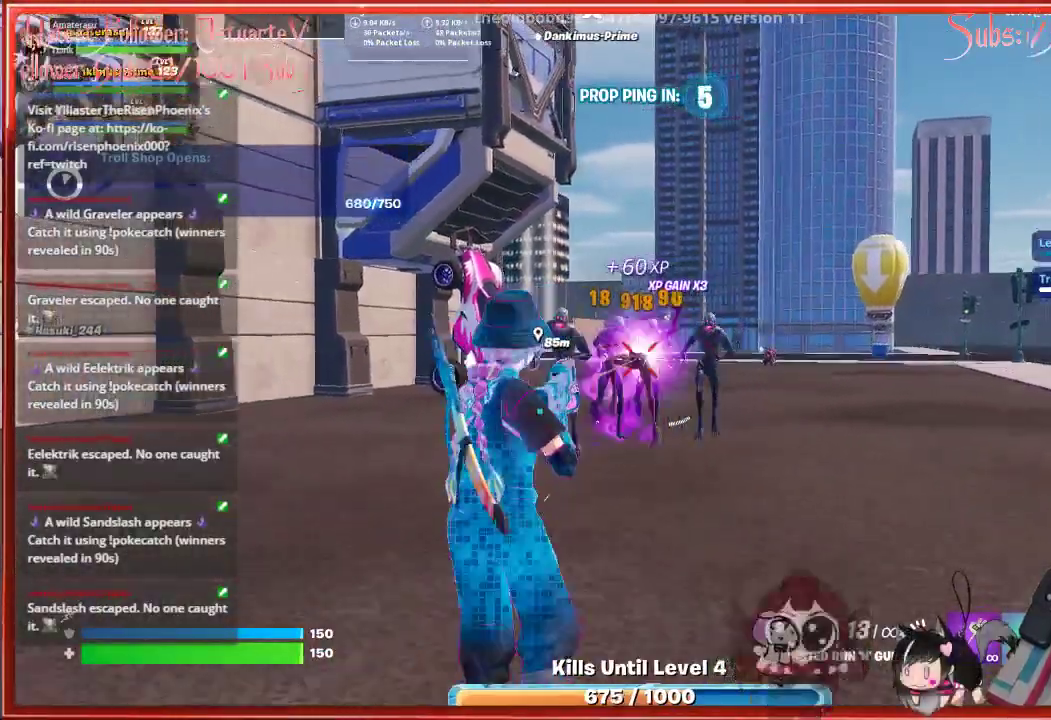
{"buttons": ["R2"], "left_stick": "down", "right_stick": "center", "events": []}
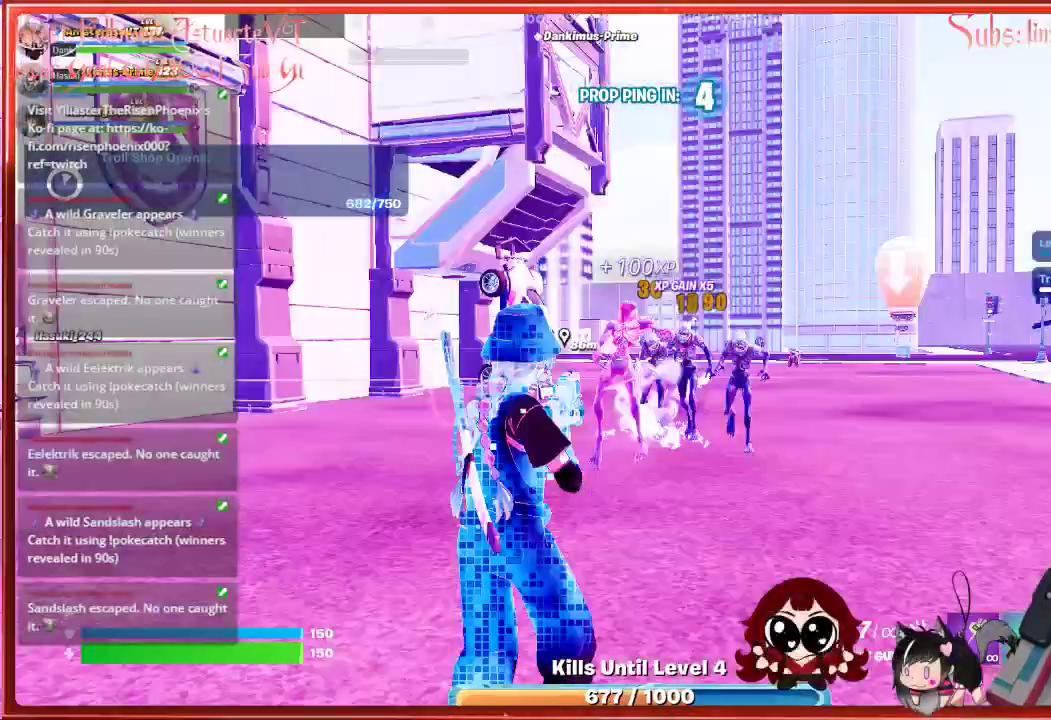
{"buttons": ["R2"], "left_stick": "down", "right_stick": "center", "events": []}
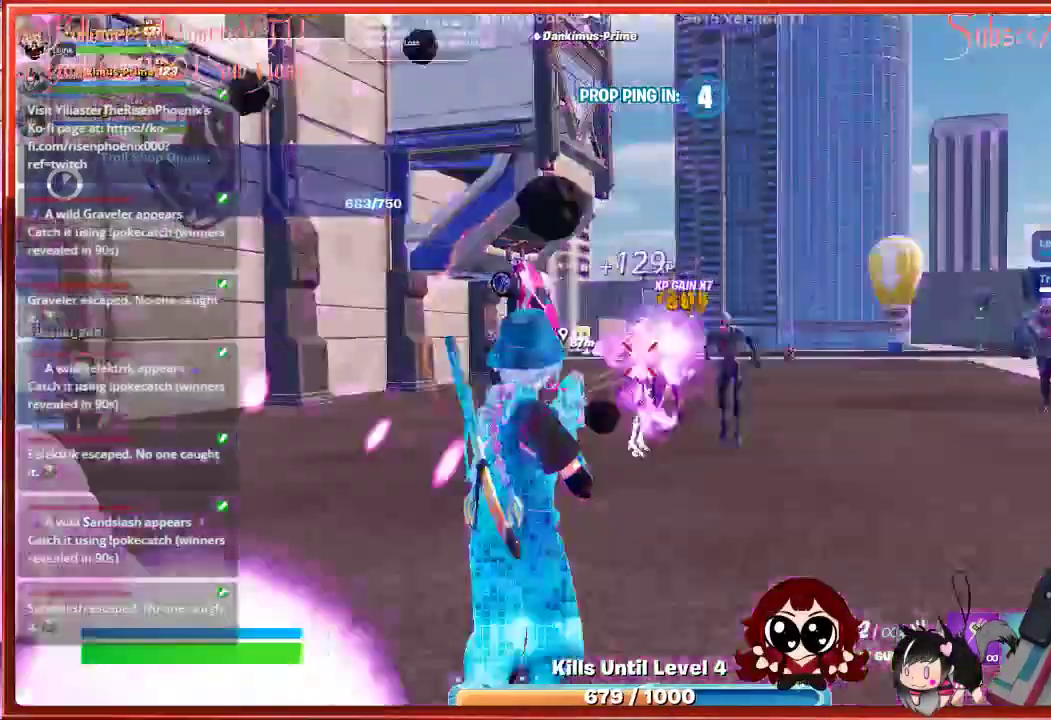
{"buttons": ["R2"], "left_stick": "down", "right_stick": "center", "events": []}
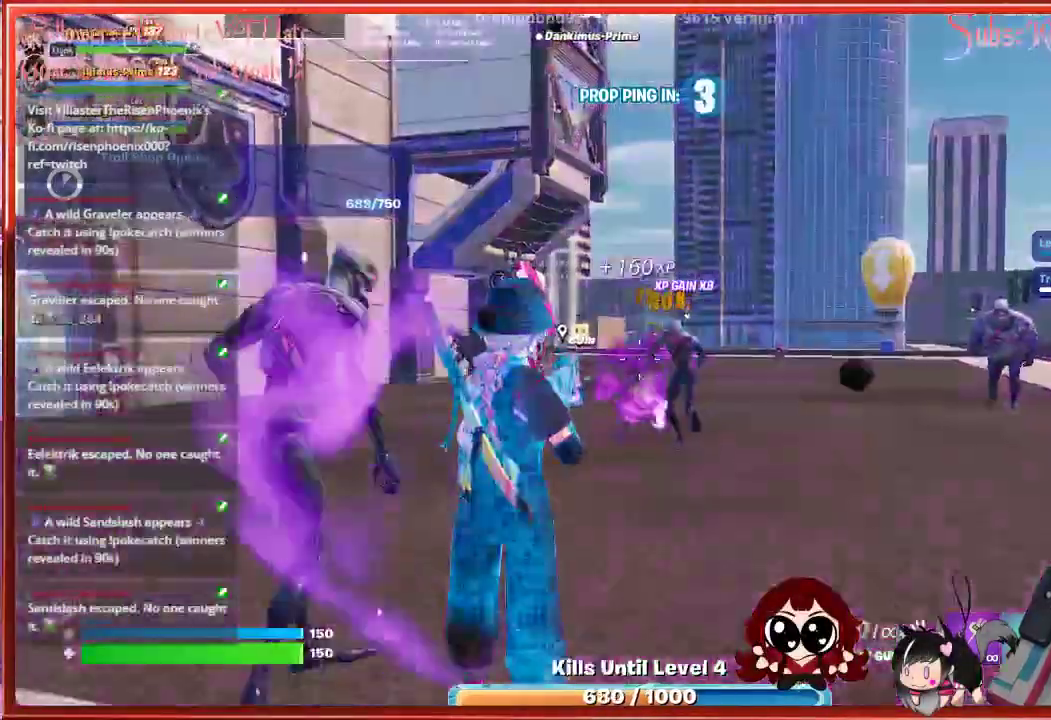
{"buttons": [], "left_stick": "down", "right_stick": "center", "events": [[117, "R2", "up"]]}
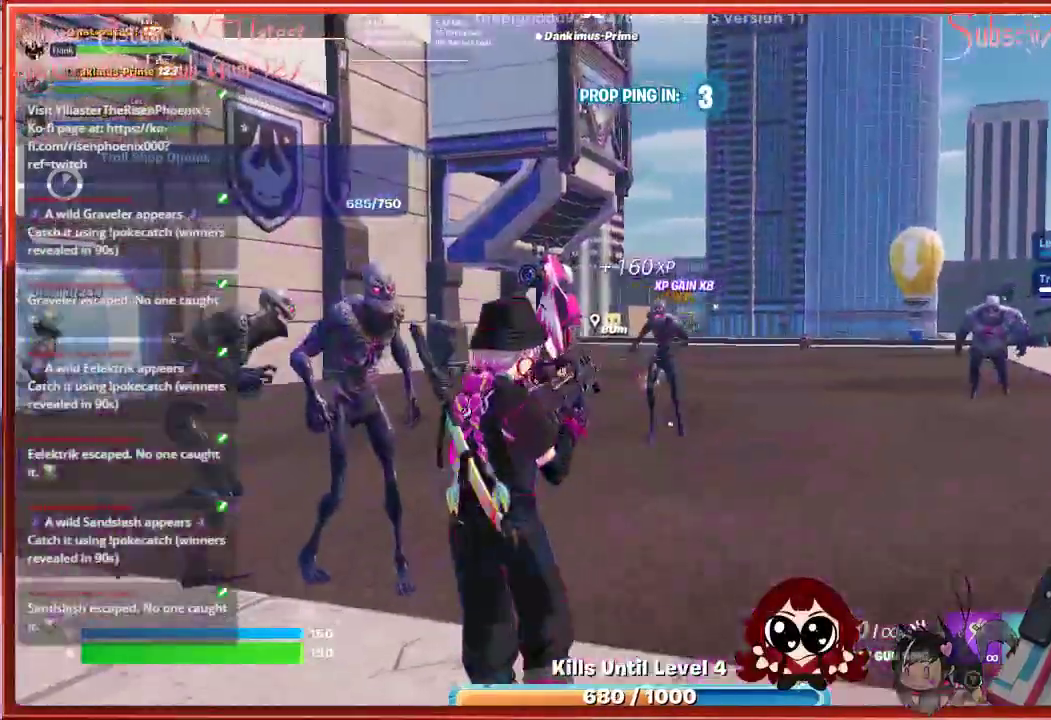
{"buttons": [], "left_stick": "down", "right_stick": "center", "events": []}
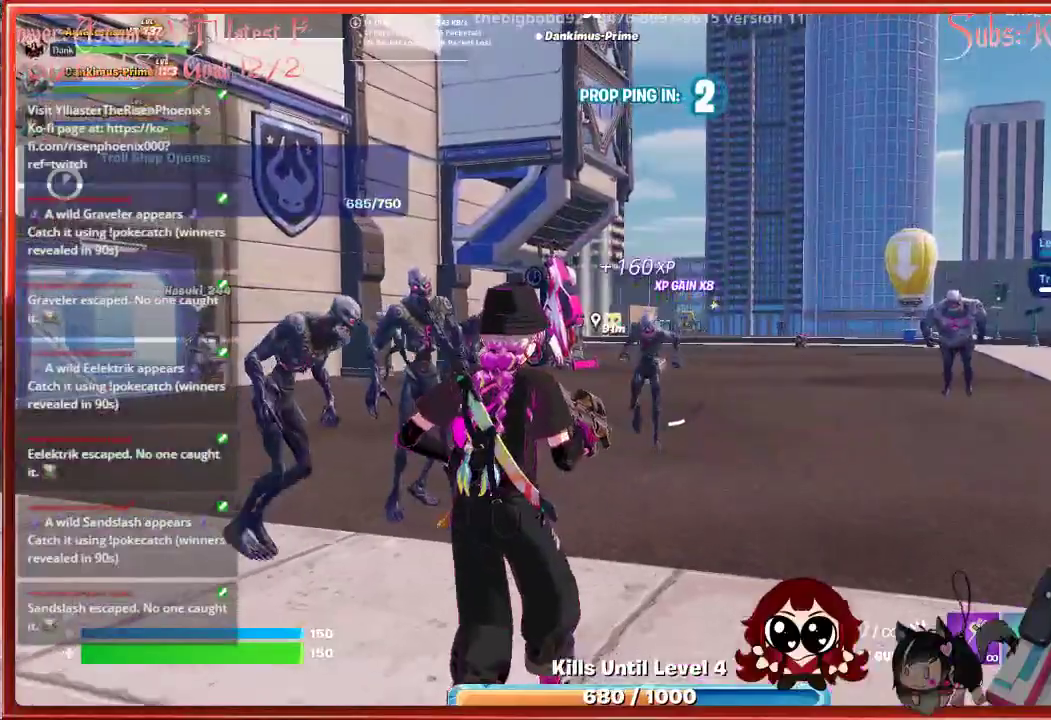
{"buttons": ["R2"], "left_stick": "down", "right_stick": "center", "events": [[83, "right_stick", "left"], [283, "R2", "down"], [500, "right_stick", "center"]]}
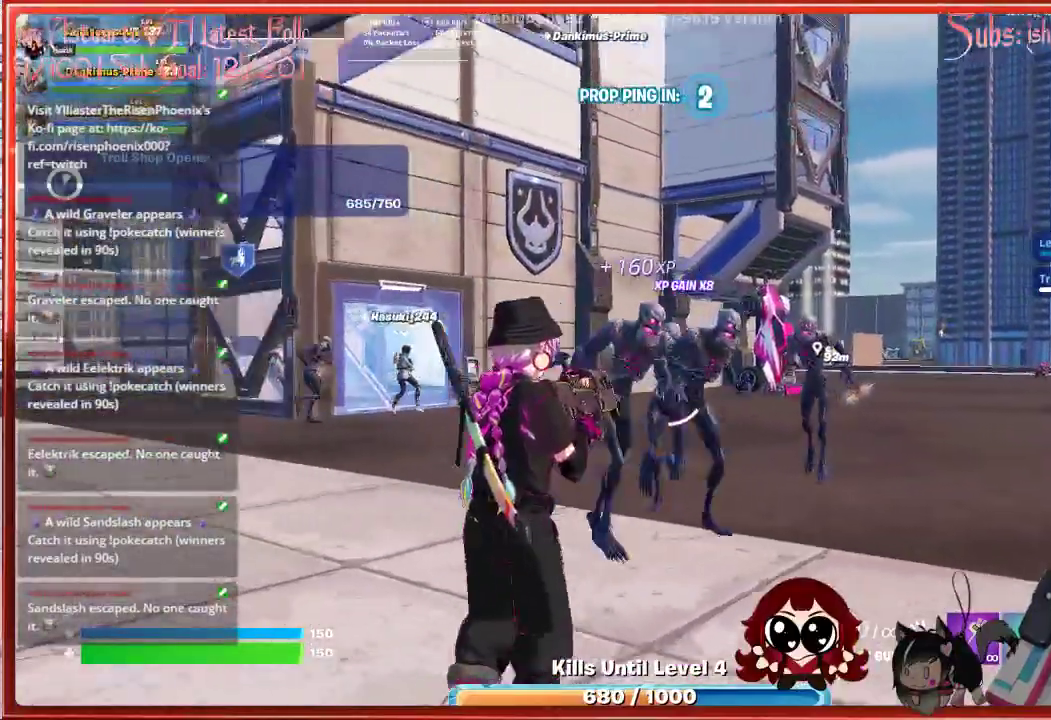
{"buttons": ["R2"], "left_stick": "down", "right_stick": "center", "events": []}
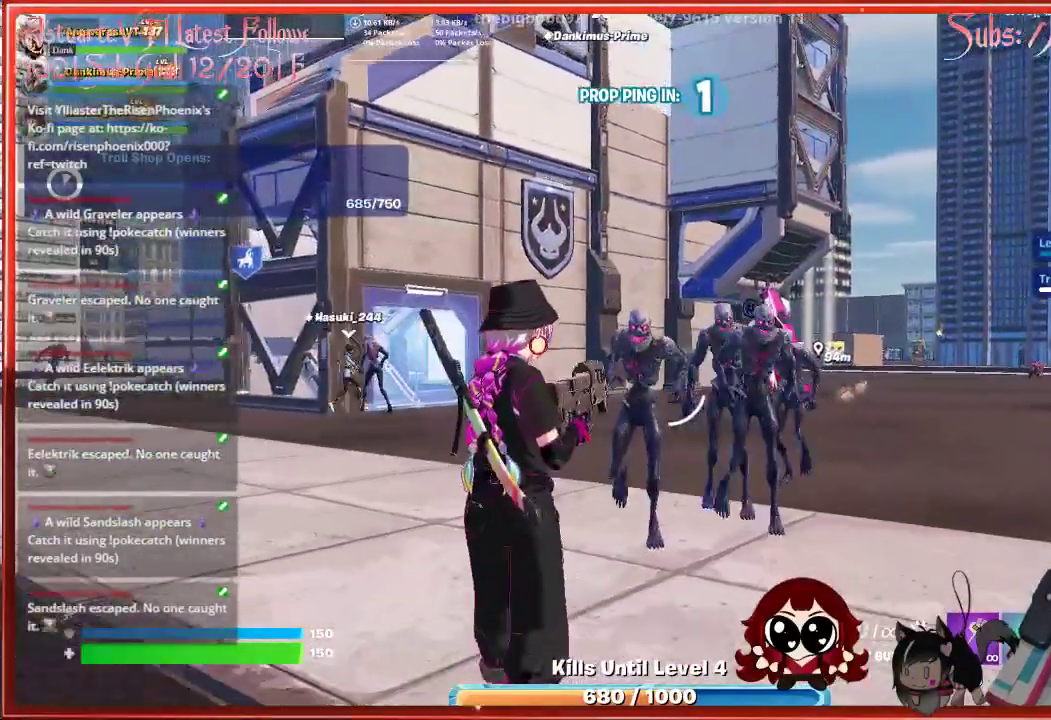
{"buttons": ["R2"], "left_stick": "down", "right_stick": "center", "events": []}
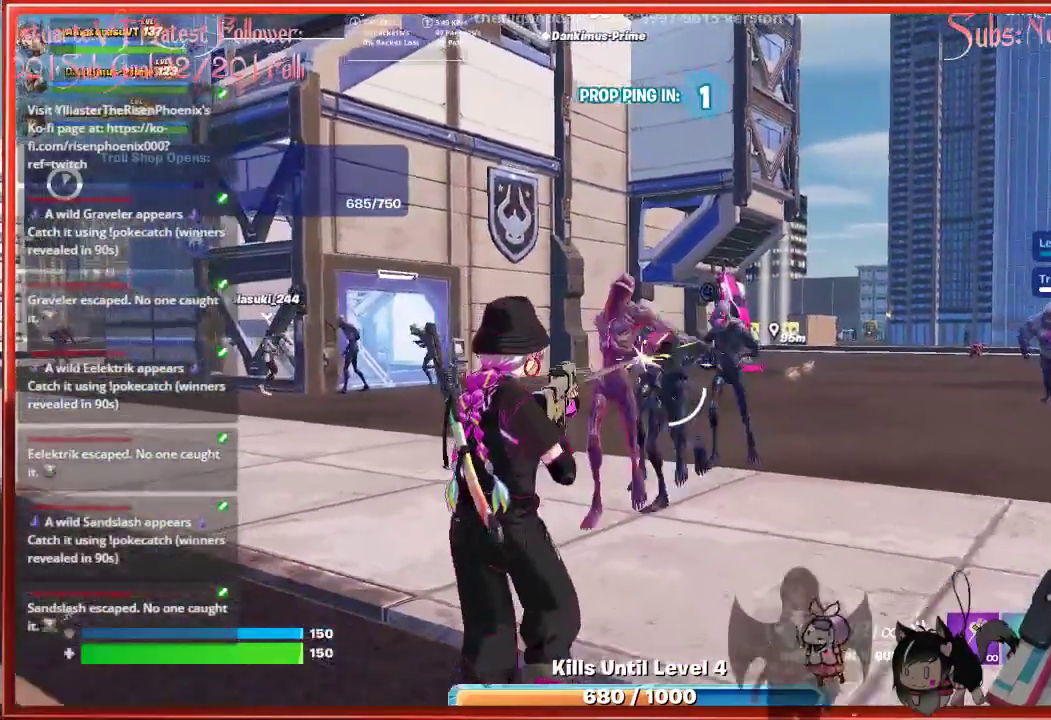
{"buttons": ["R2"], "left_stick": "down", "right_stick": "center", "events": []}
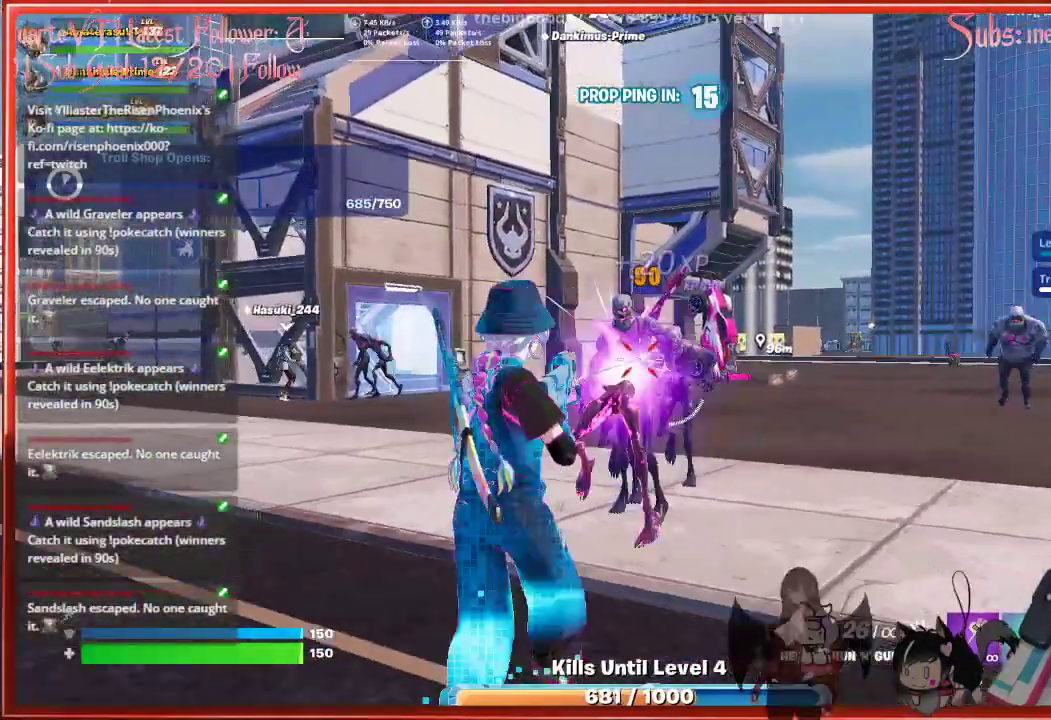
{"buttons": ["R2"], "left_stick": "down", "right_stick": "center", "events": []}
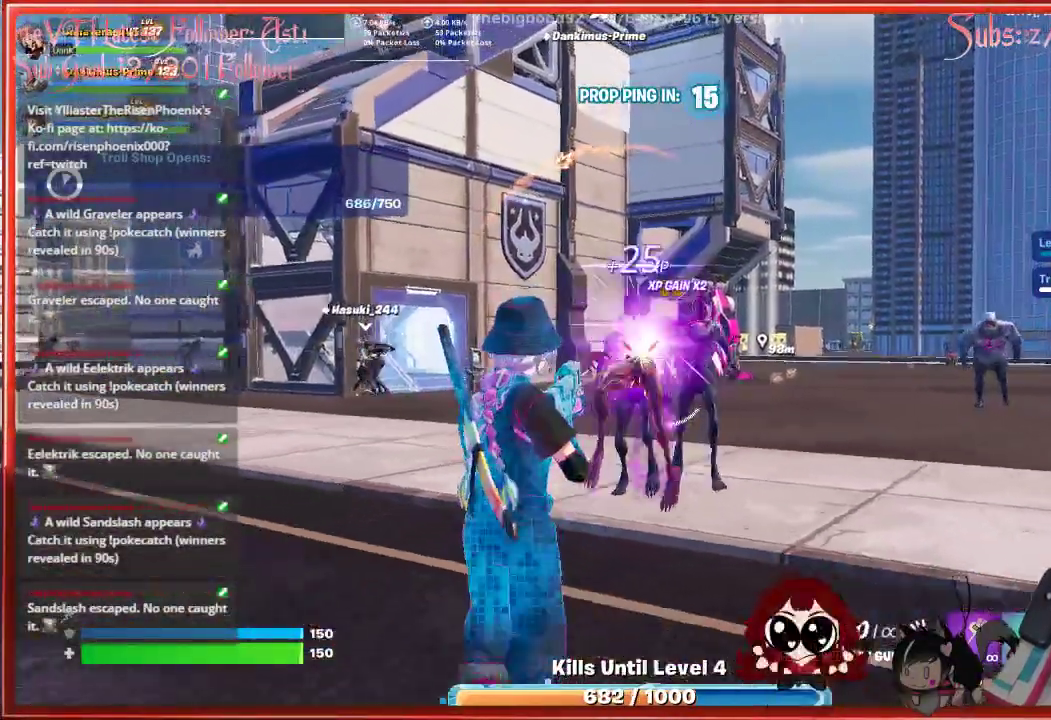
{"buttons": [], "left_stick": "up-right", "right_stick": "center", "events": [[133, "left_stick", "center"], [200, "left_stick", "up-right"], [417, "R2", "up"]]}
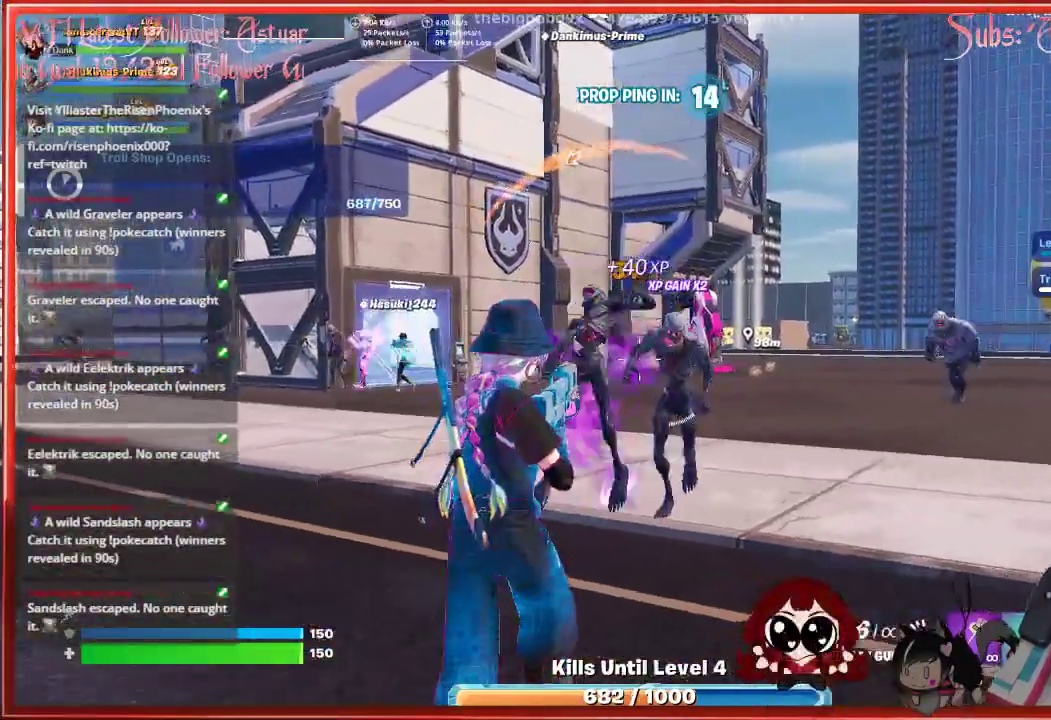
{"buttons": ["R2"], "left_stick": "left", "right_stick": "center", "events": [[17, "left_stick", "up"], [100, "R2", "down"], [217, "left_stick", "up-left"], [317, "left_stick", "left"]]}
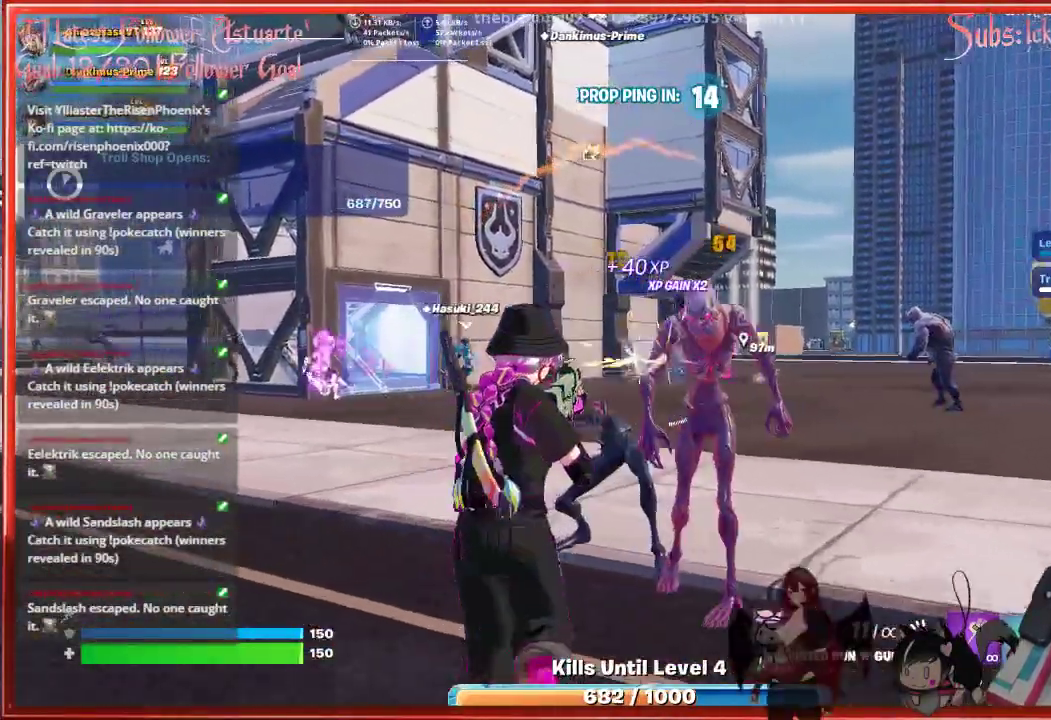
{"buttons": ["R2"], "left_stick": "down-right", "right_stick": "center", "events": [[283, "left_stick", "down-right"]]}
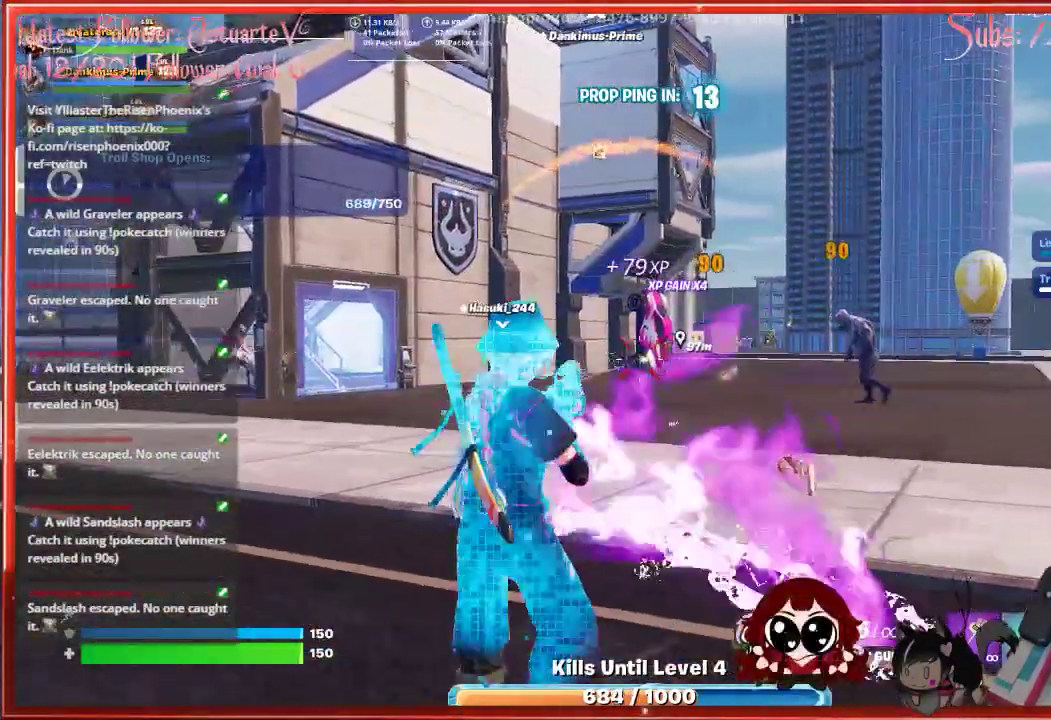
{"buttons": [], "left_stick": "up-right", "right_stick": "center", "events": [[200, "R2", "up"], [200, "left_stick", "right"], [367, "left_stick", "up-right"]]}
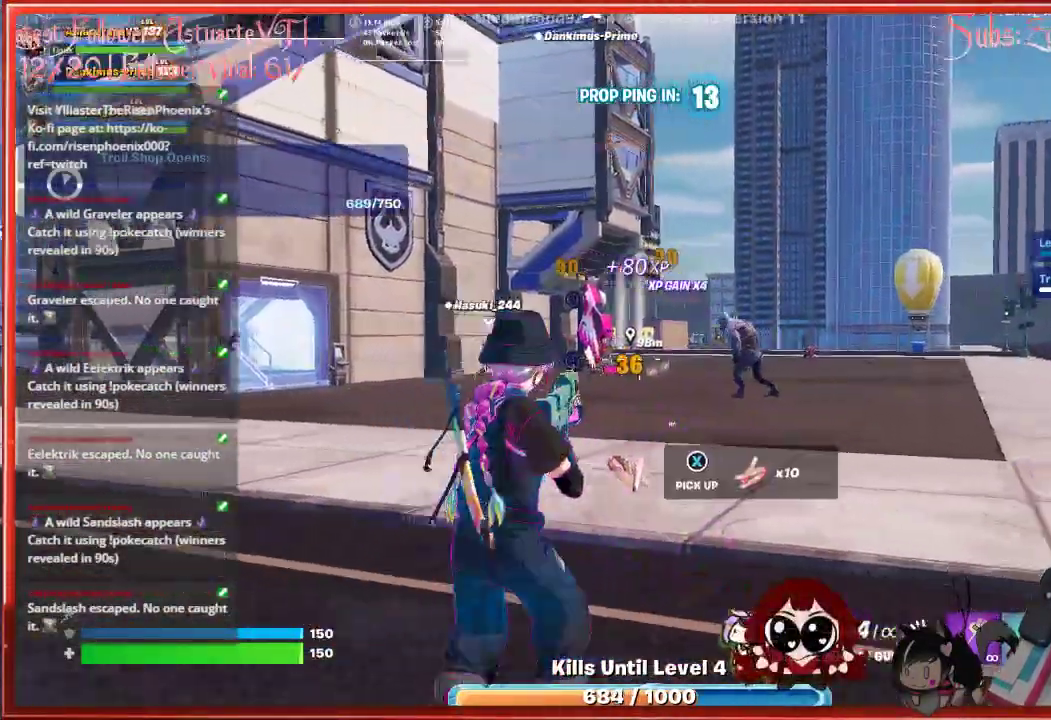
{"buttons": ["R2"], "left_stick": "up", "right_stick": "center", "events": [[117, "left_stick", "up"], [483, "R2", "down"]]}
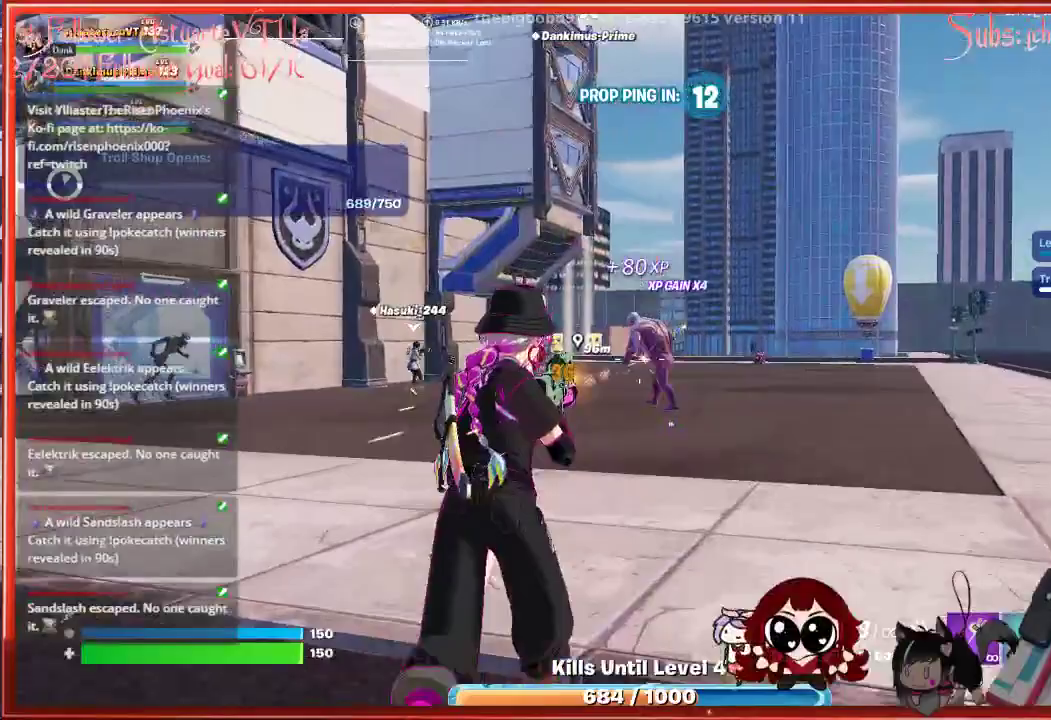
{"buttons": ["R2"], "left_stick": "up", "right_stick": "center", "events": []}
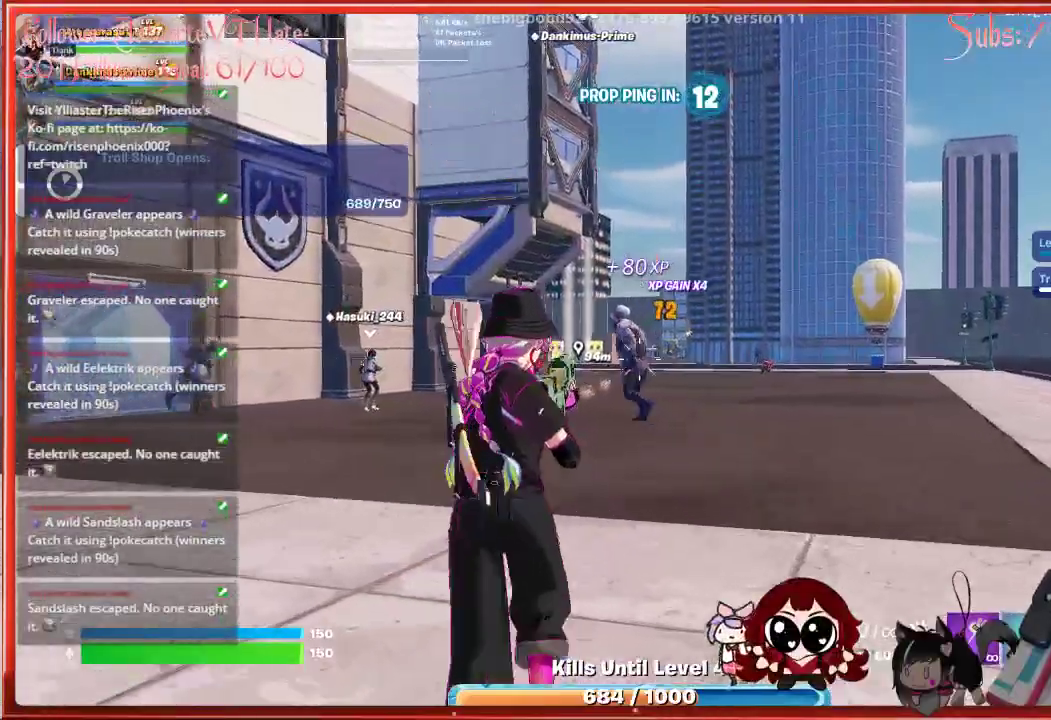
{"buttons": [], "left_stick": "up", "right_stick": "center", "events": [[383, "R2", "up"]]}
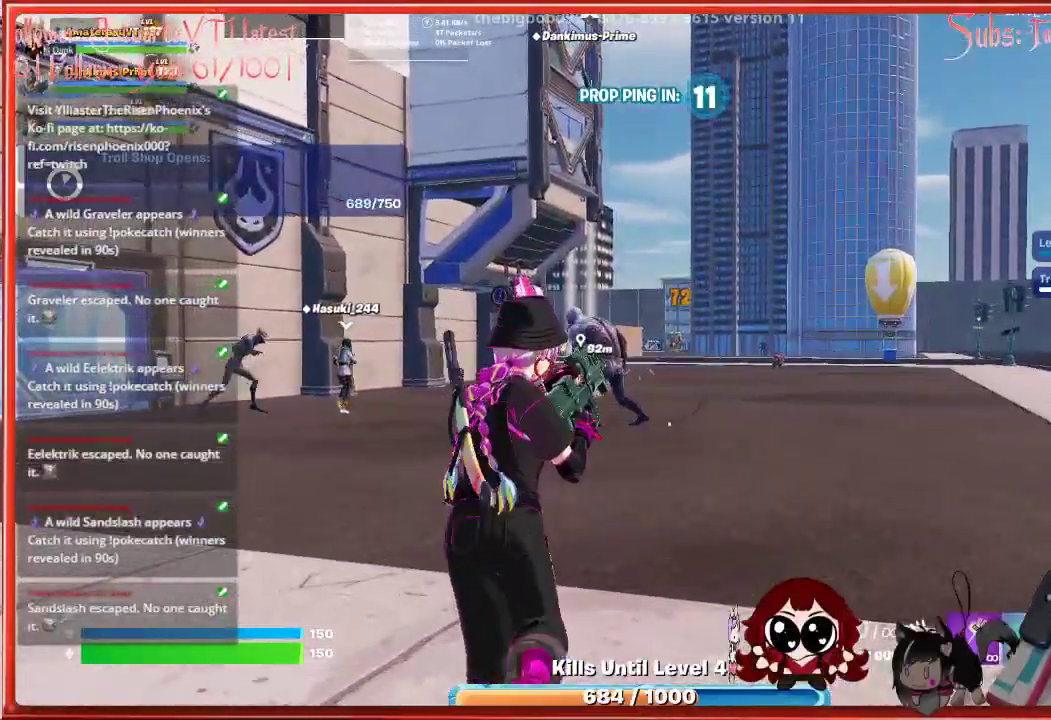
{"buttons": [], "left_stick": "up", "right_stick": "center", "events": []}
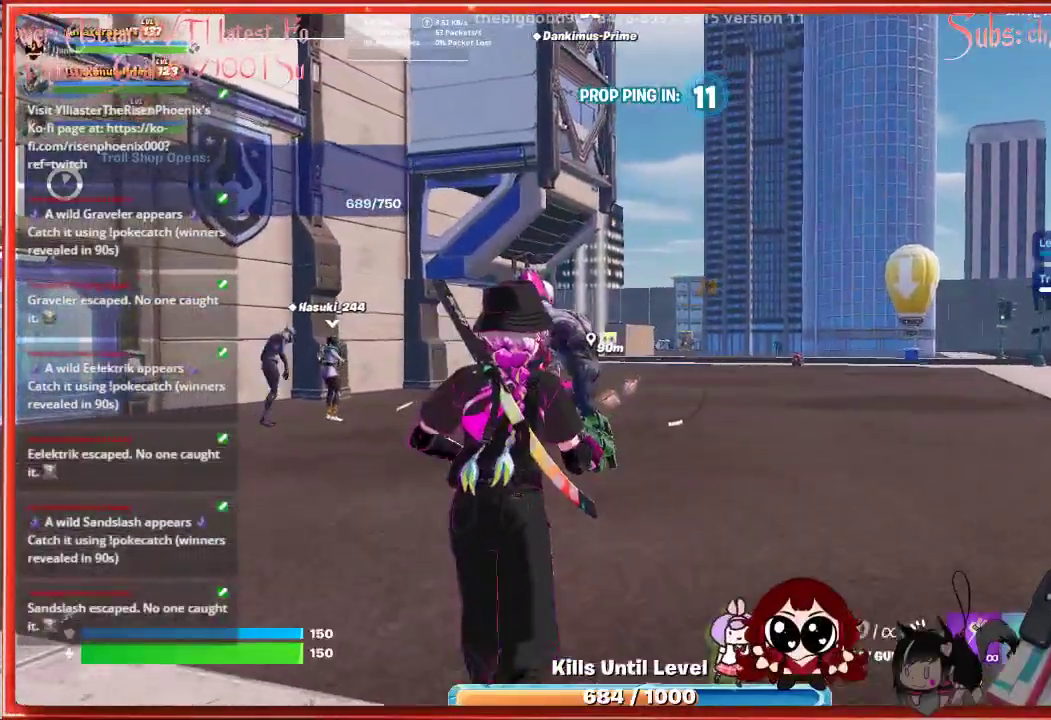
{"buttons": [], "left_stick": "up", "right_stick": "center", "events": []}
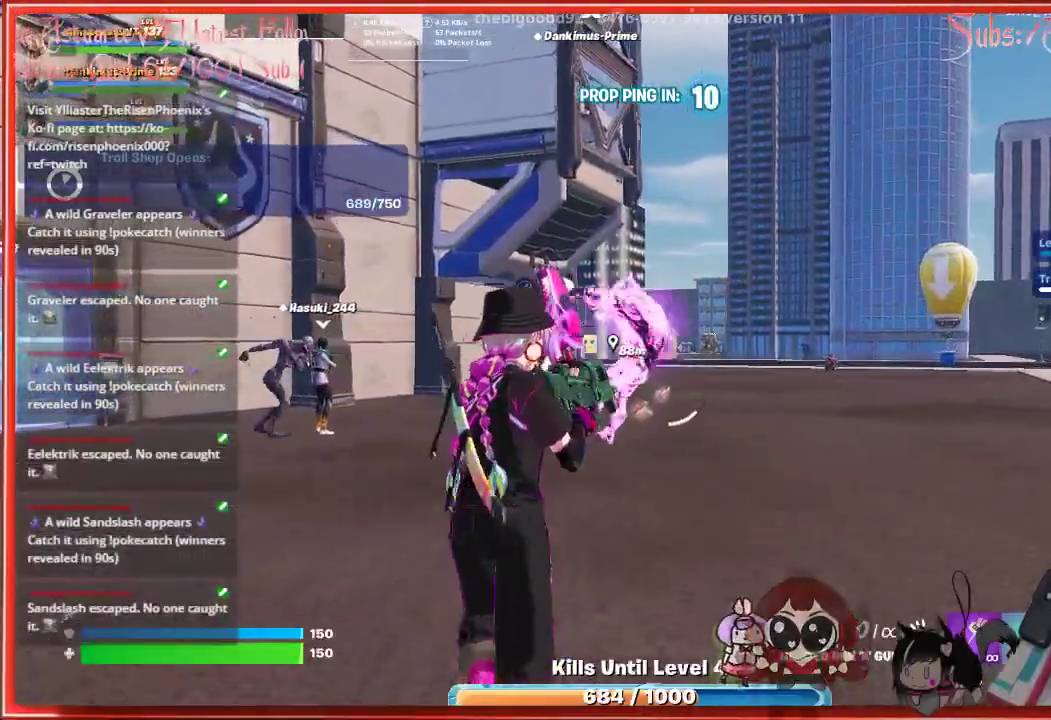
{"buttons": [], "left_stick": "up", "right_stick": "right", "events": [[133, "right_stick", "right"]]}
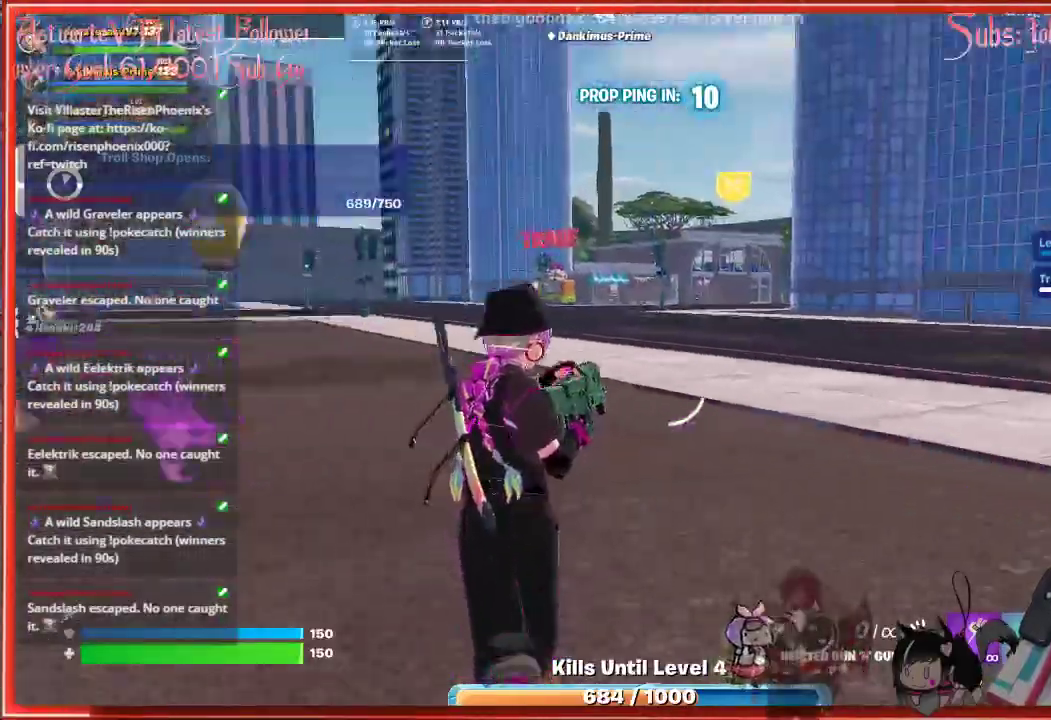
{"buttons": [], "left_stick": "center", "right_stick": "right", "events": [[250, "left_stick", "center"]]}
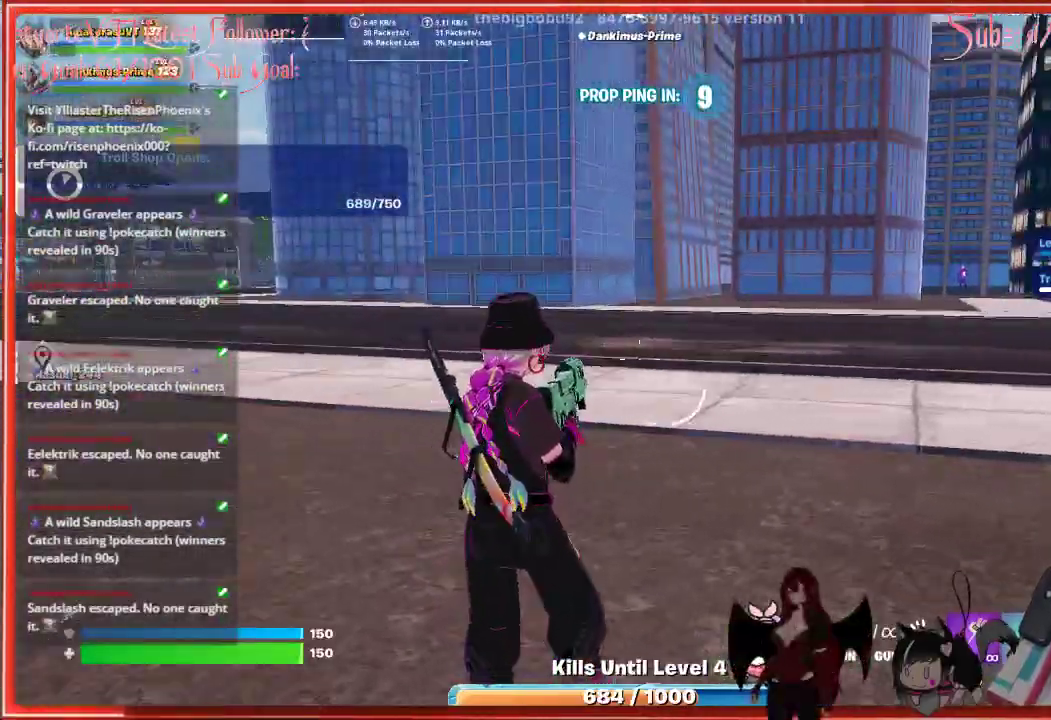
{"buttons": [], "left_stick": "center", "right_stick": "right", "events": []}
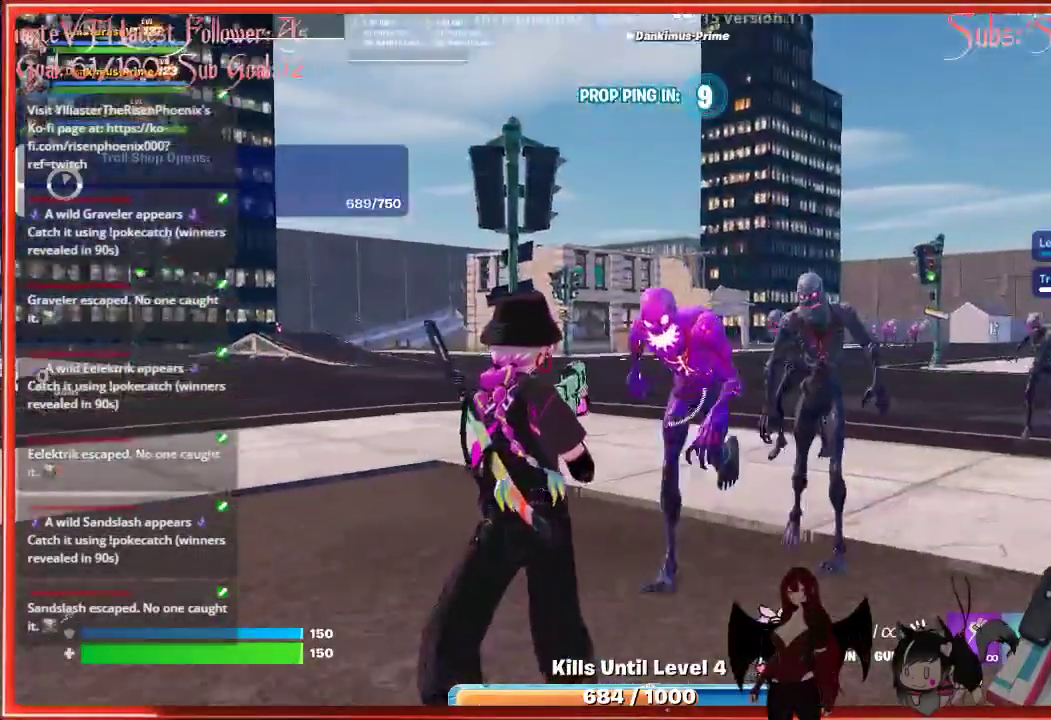
{"buttons": ["R2"], "left_stick": "left", "right_stick": "center", "events": [[200, "left_stick", "left"], [250, "R2", "down"], [333, "right_stick", "center"]]}
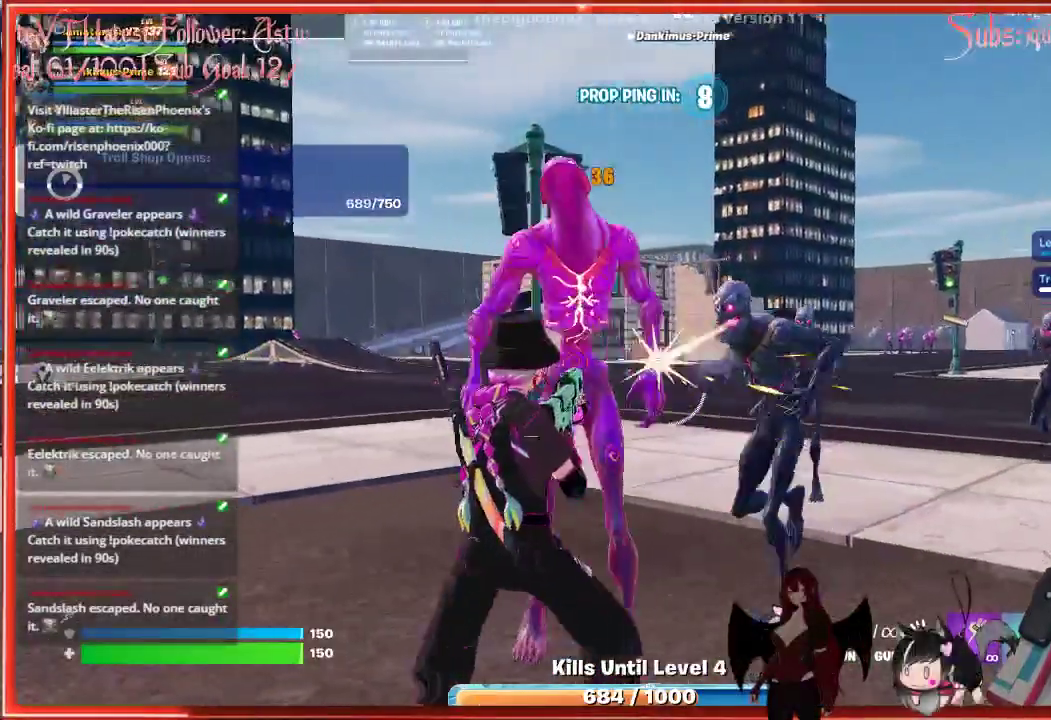
{"buttons": ["R2"], "left_stick": "down", "right_stick": "right", "events": [[17, "left_stick", "down-left"], [167, "right_stick", "right"], [333, "left_stick", "down"]]}
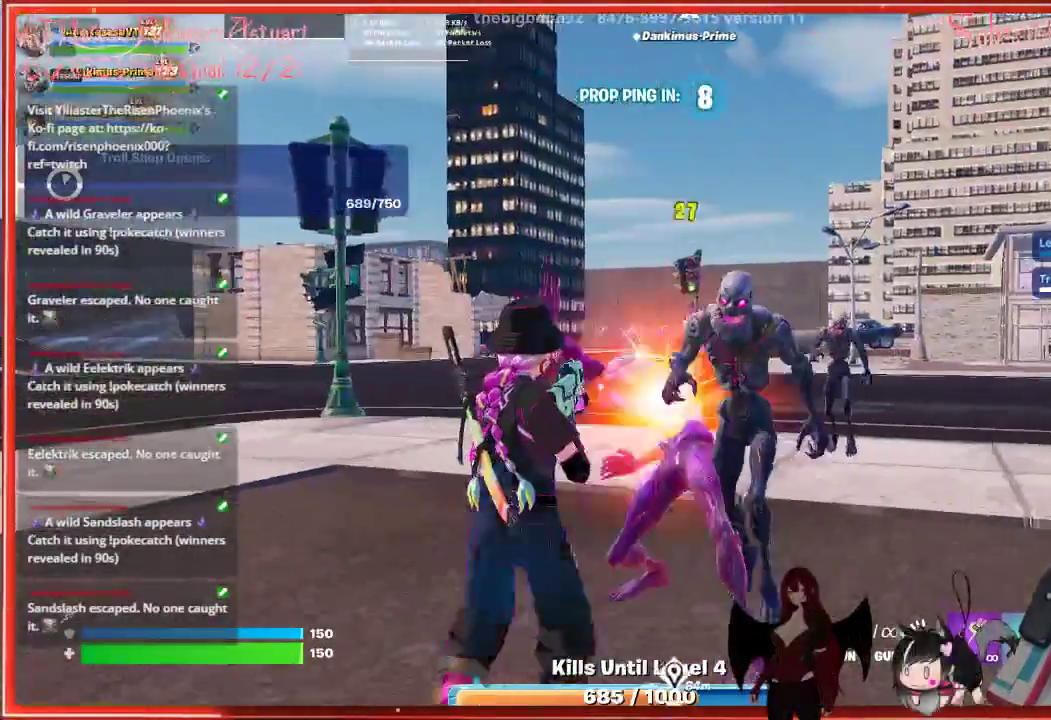
{"buttons": ["R2"], "left_stick": "down", "right_stick": "center", "events": [[300, "right_stick", "center"]]}
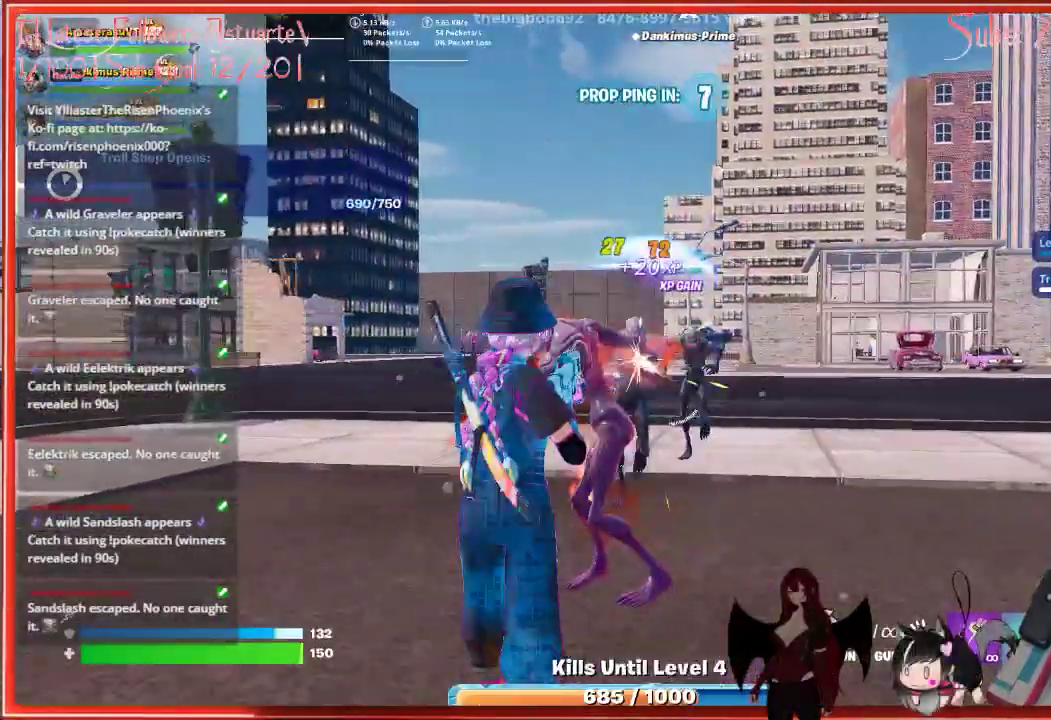
{"buttons": ["R2"], "left_stick": "down", "right_stick": "center", "events": []}